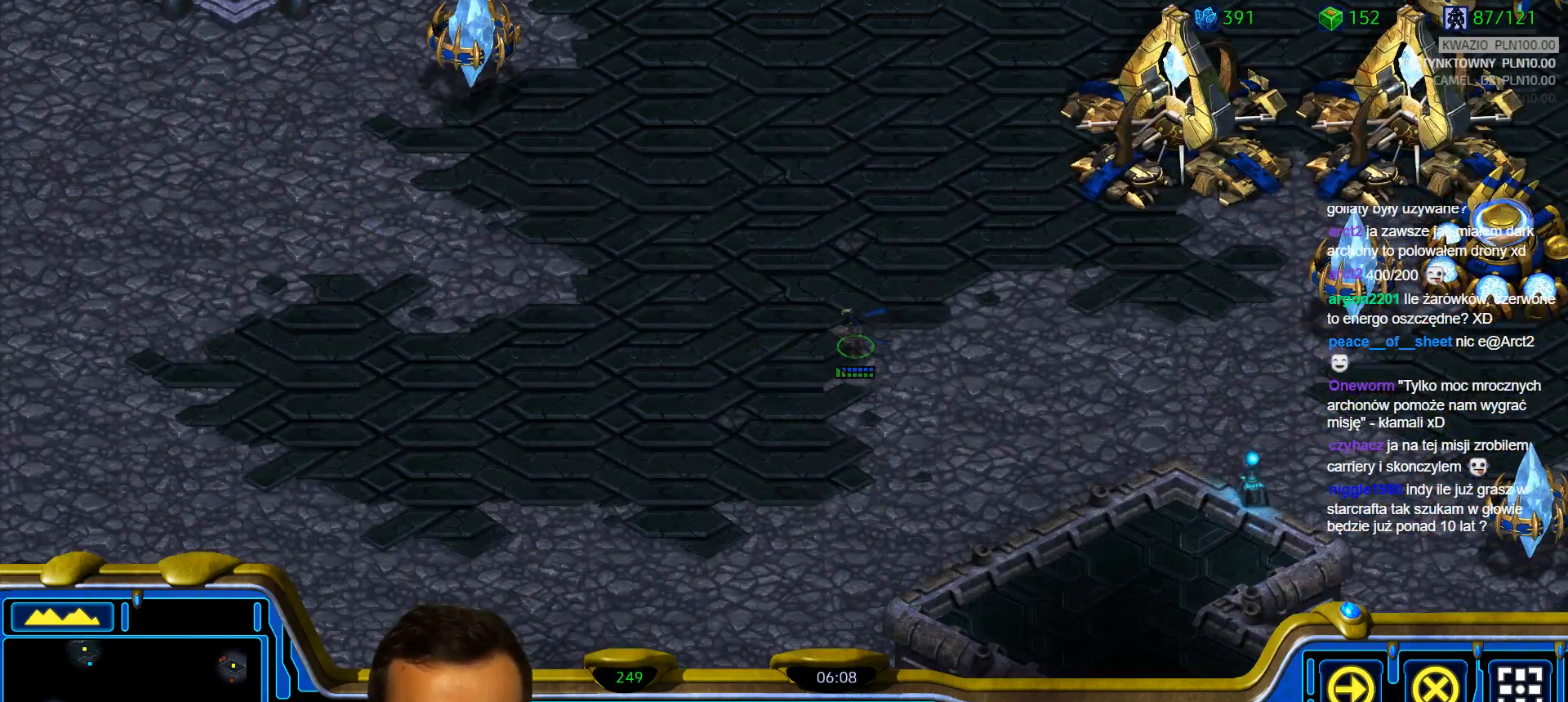
Gameplay with keyboard; each line is a JSON object with the keys held at the frame after it. "events" lists presses ("down") and releases ("up") of "1", "2", "3", "4", "5", "6", "a", "alt", "b", "c", "caps_lock", "ctrl", "d", "e", "escape", "f", "f1", "f2", "f3", "f4", "g", "q", "r", "s", "shift", "super", "t", "tab", "tilde", "v", "w", "x", "y" and "z" between this image and that frame as [ms after this image, input, new state], when the widget could be followed in between. No other keys are recorded. Mouse input is not recorded.
{"keys": ["1"], "events": [[33, "ctrl", "down"], [83, "2", "down"], [183, "2", "up"], [283, "2", "down"], [317, "ctrl", "up"], [367, "2", "up"], [417, "1", "down"]]}
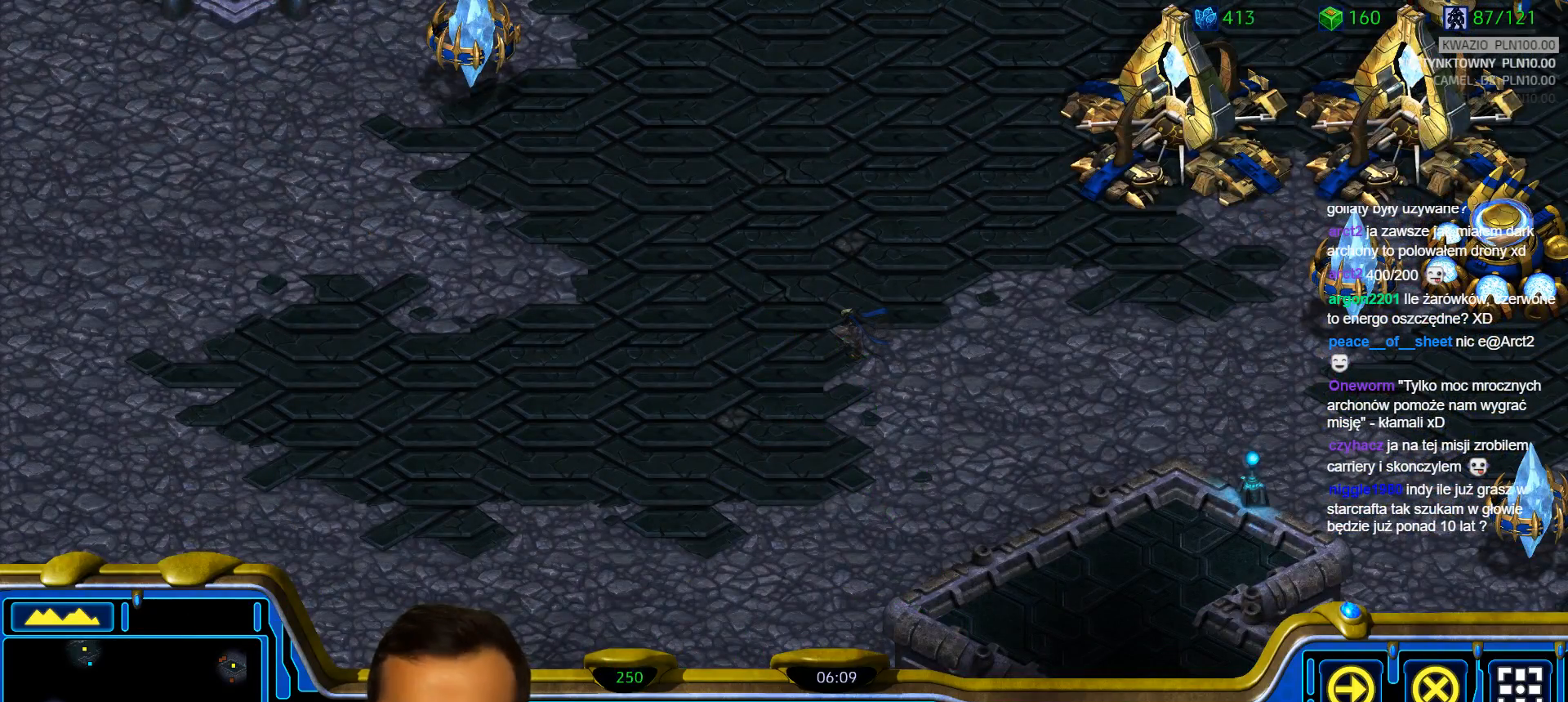
{"keys": [], "events": [[17, "1", "up"], [100, "a", "down"], [200, "2", "down"], [200, "a", "up"], [250, "a", "down"], [300, "2", "up"], [383, "a", "up"]]}
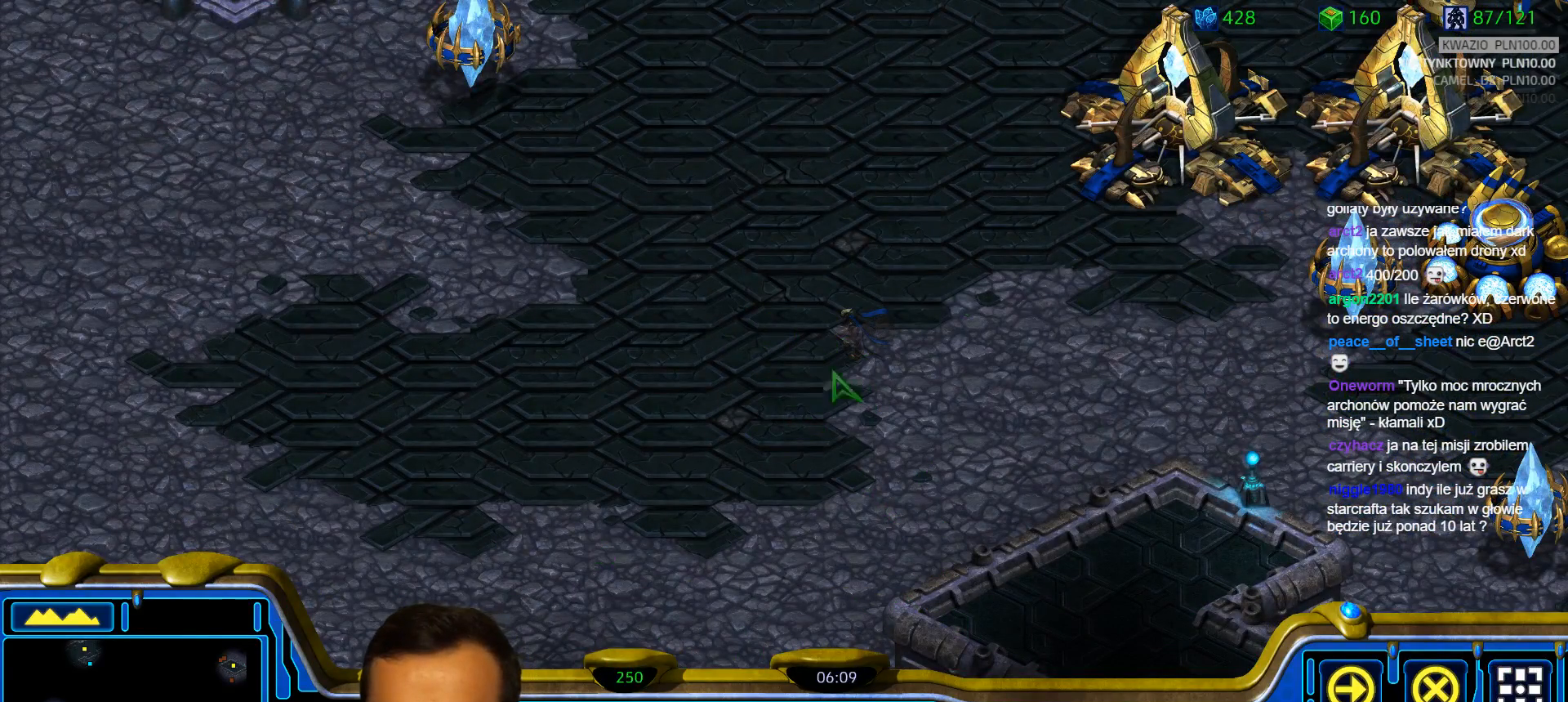
{"keys": ["z"], "events": [[350, "z", "down"], [450, "z", "up"], [500, "z", "down"]]}
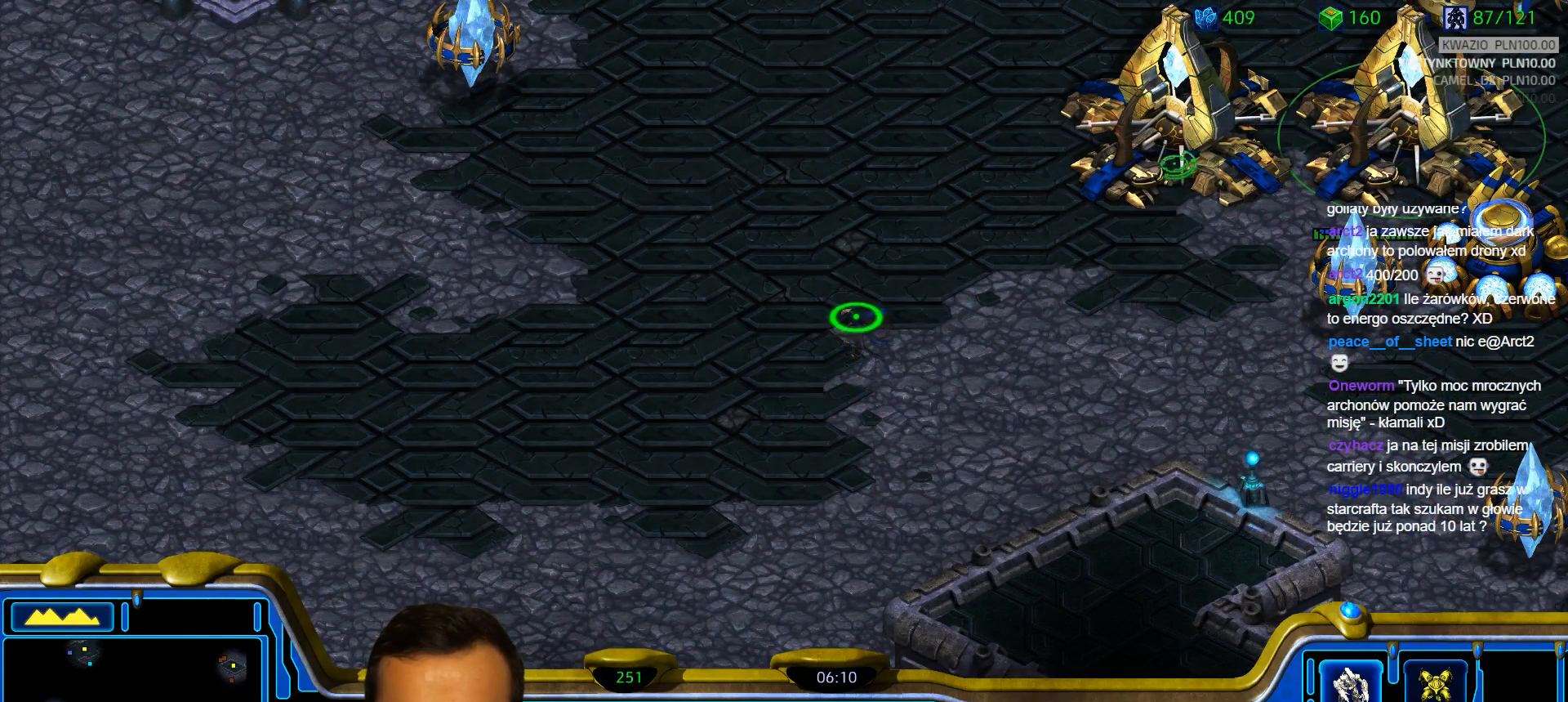
{"keys": [], "events": [[83, "z", "up"], [367, "1", "down"], [467, "1", "up"]]}
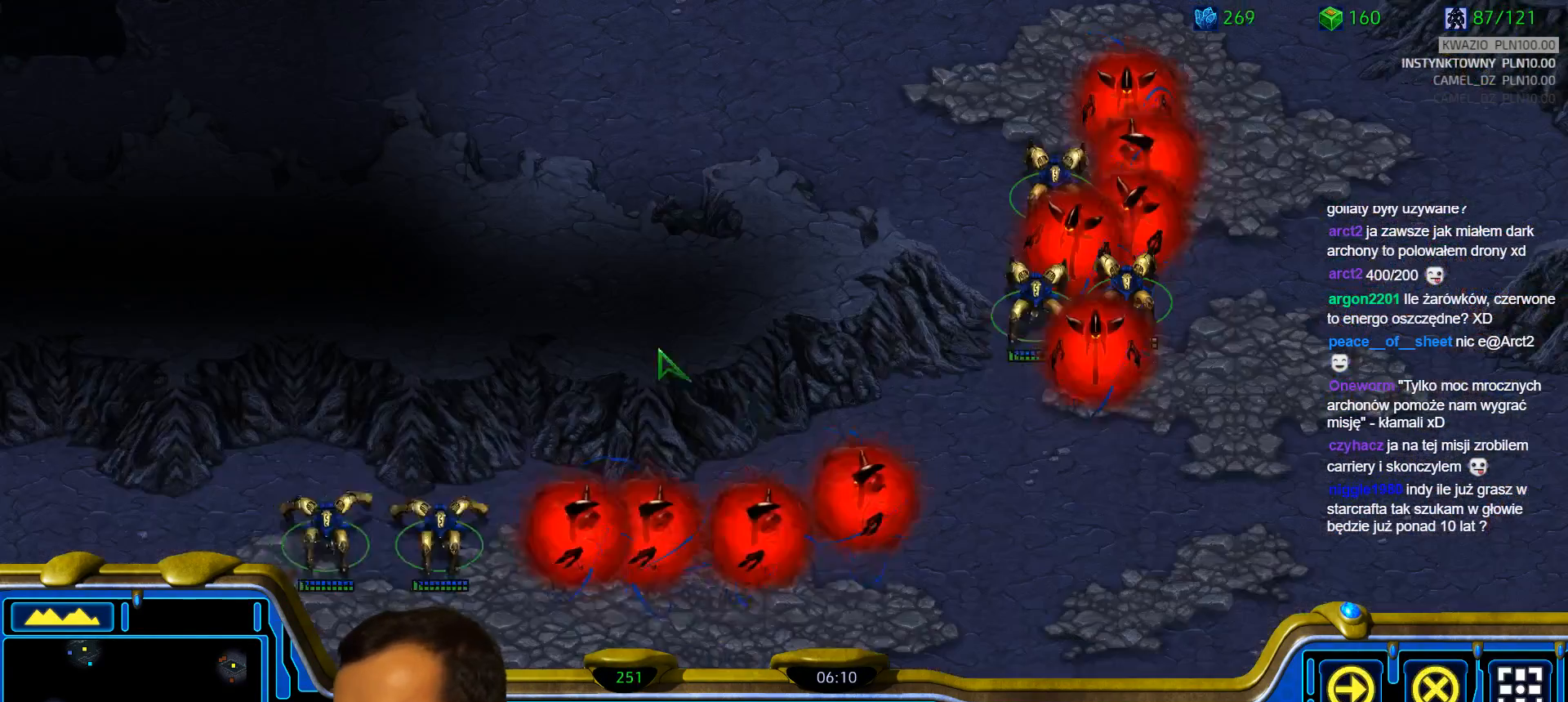
{"keys": ["1"], "events": [[17, "1", "down"], [100, "1", "up"], [100, "2", "down"], [150, "1", "down"], [200, "2", "up"], [250, "1", "up"], [333, "1", "down"], [383, "1", "up"], [433, "2", "down"], [483, "1", "down"], [483, "2", "up"]]}
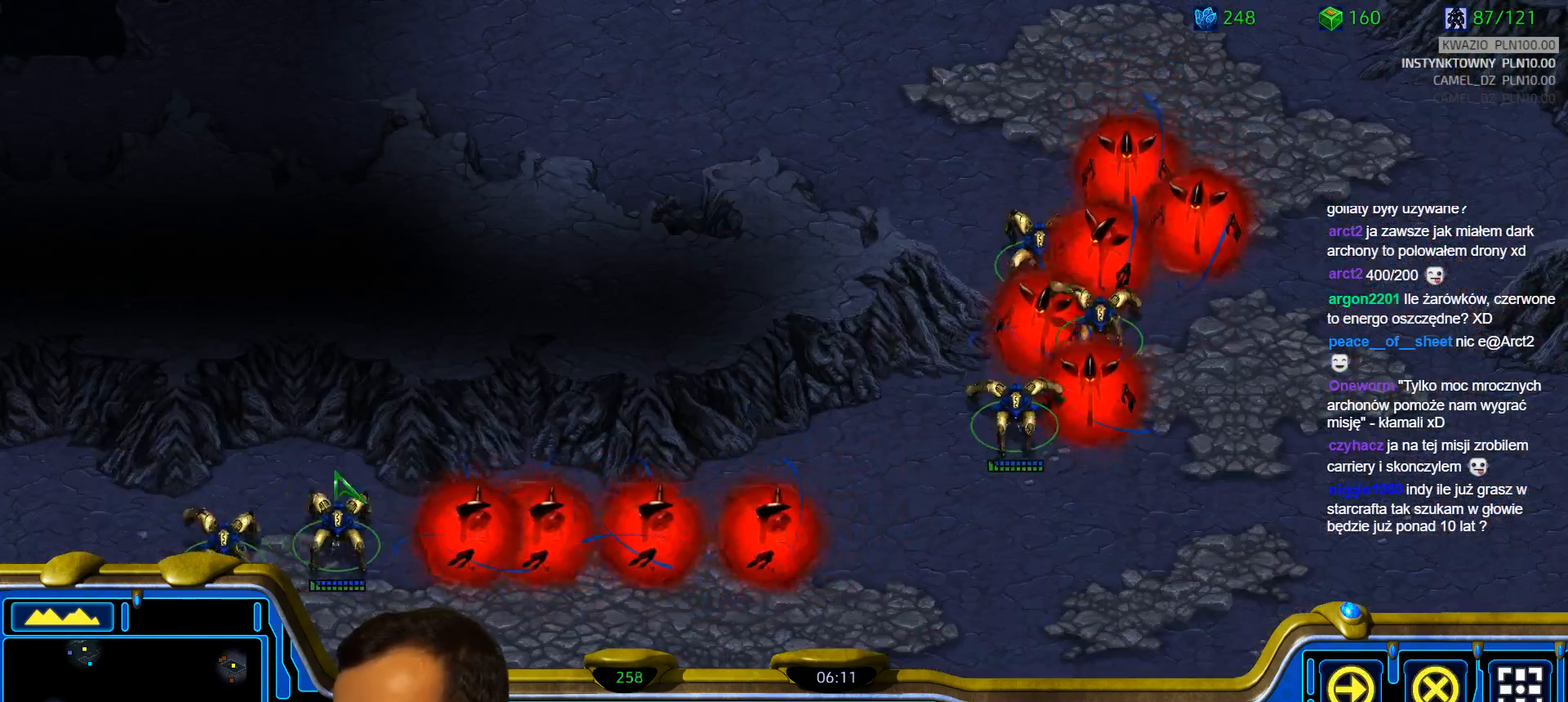
{"keys": [], "events": [[67, "1", "up"], [67, "2", "down"], [117, "1", "down"], [167, "2", "up"], [217, "1", "up"], [217, "2", "down"], [300, "2", "up"]]}
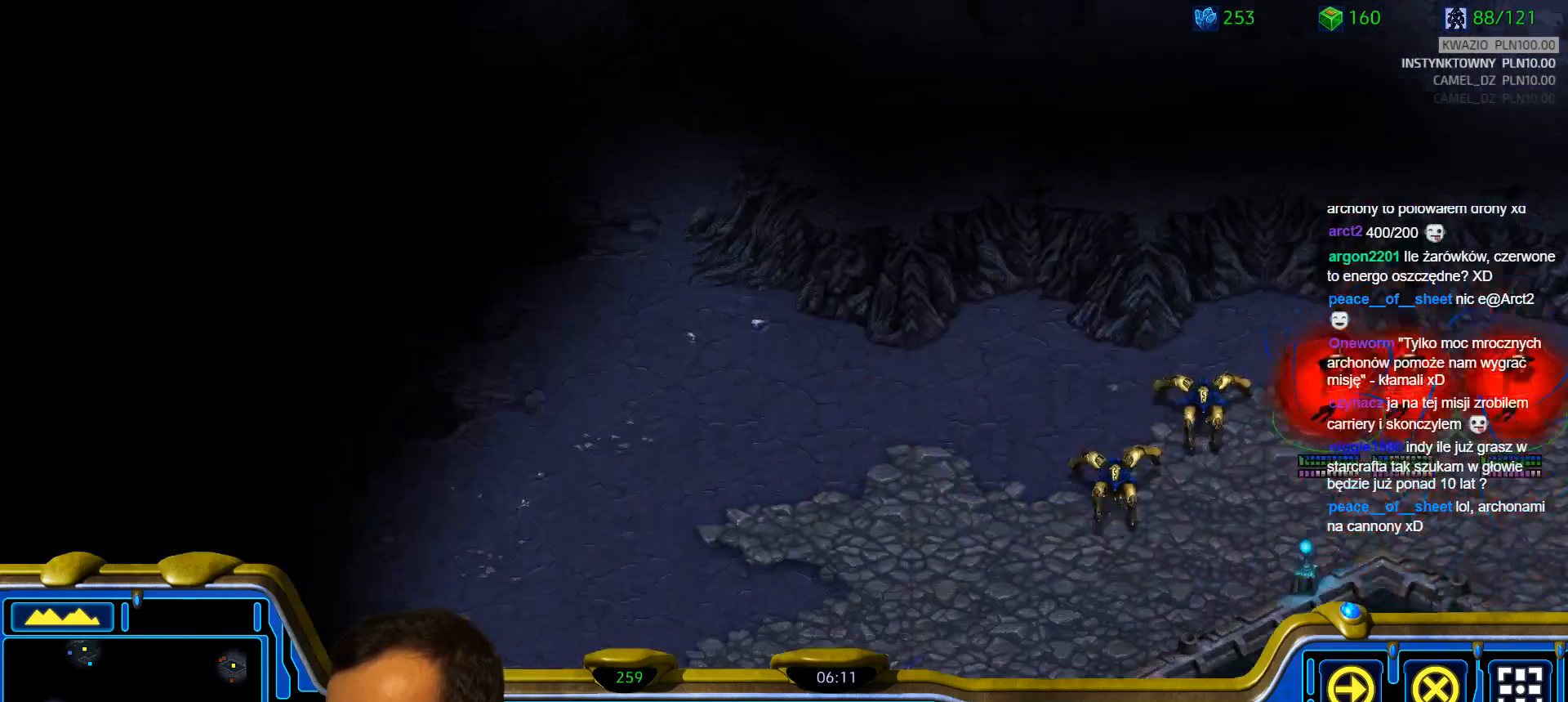
{"keys": ["2"], "events": [[133, "1", "down"], [233, "1", "up"], [367, "2", "down"]]}
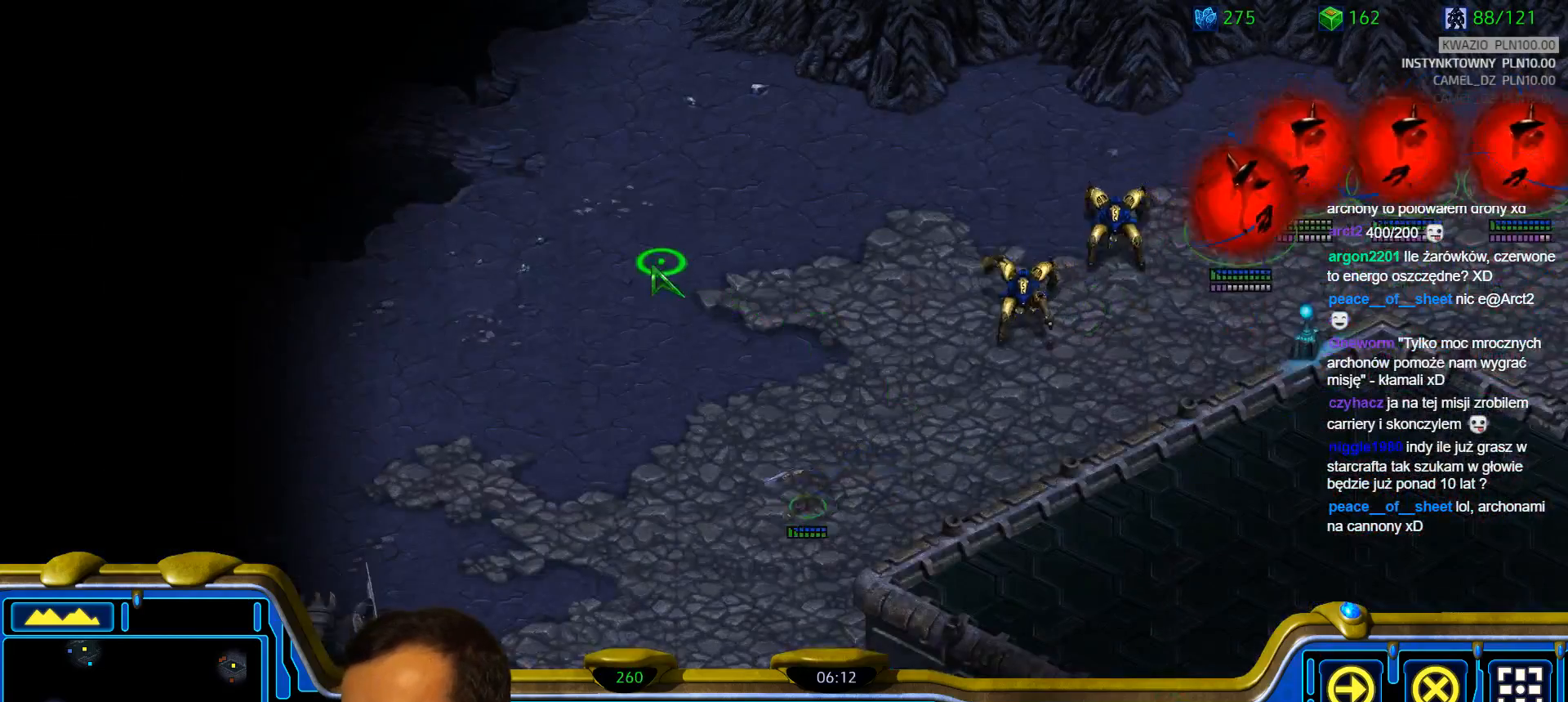
{"keys": ["2"], "events": [[17, "2", "up"], [200, "1", "down"], [333, "1", "up"], [483, "2", "down"]]}
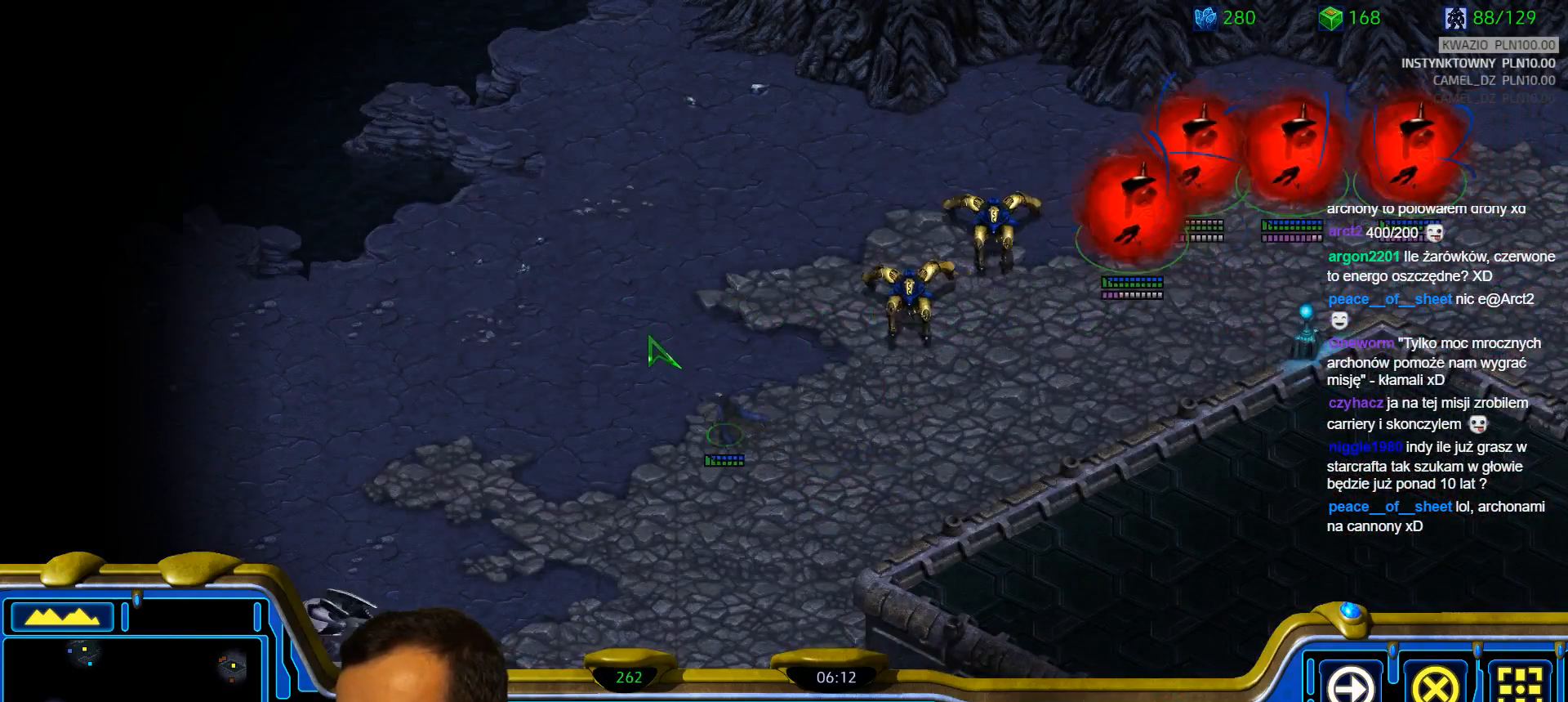
{"keys": ["2"], "events": [[67, "2", "up"], [267, "1", "down"], [350, "1", "up"], [500, "2", "down"]]}
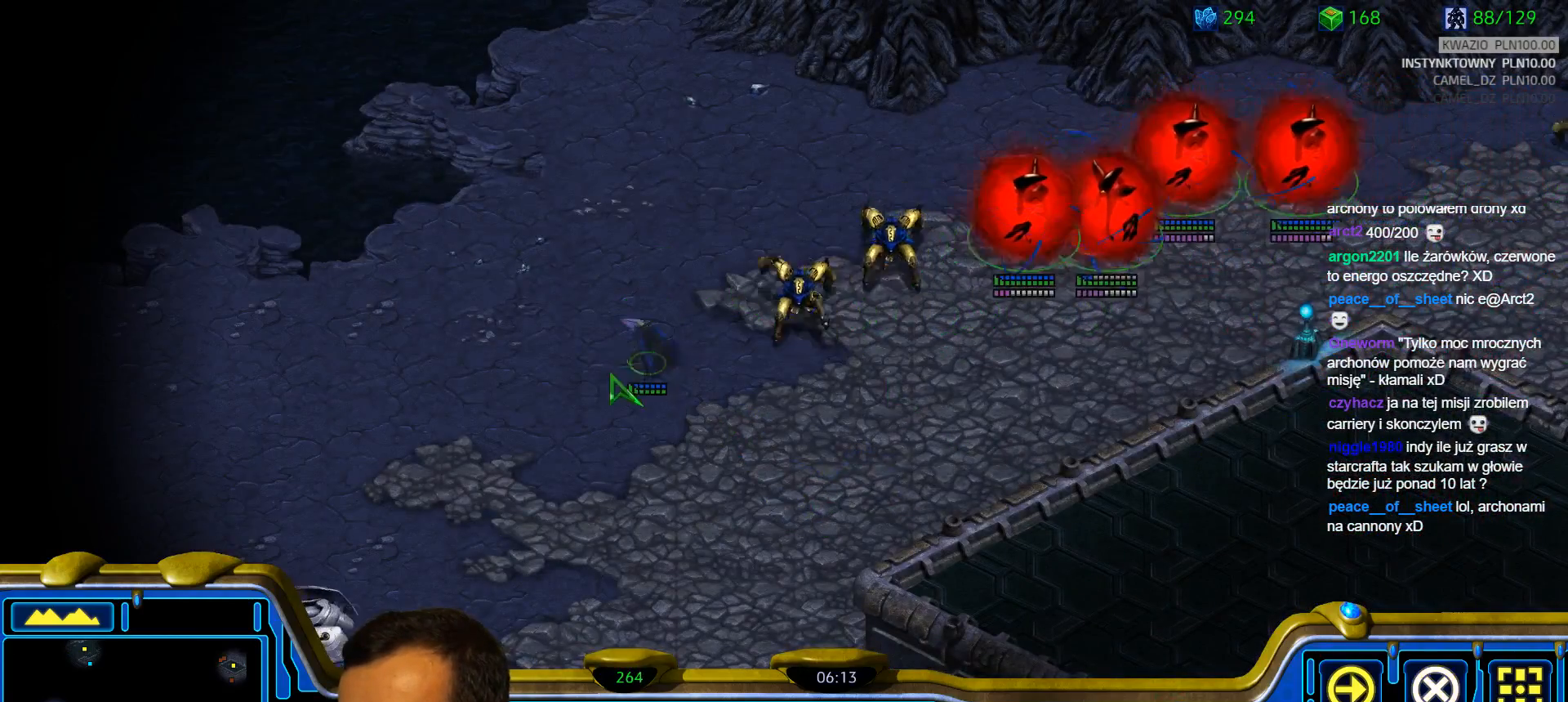
{"keys": [], "events": [[83, "2", "up"]]}
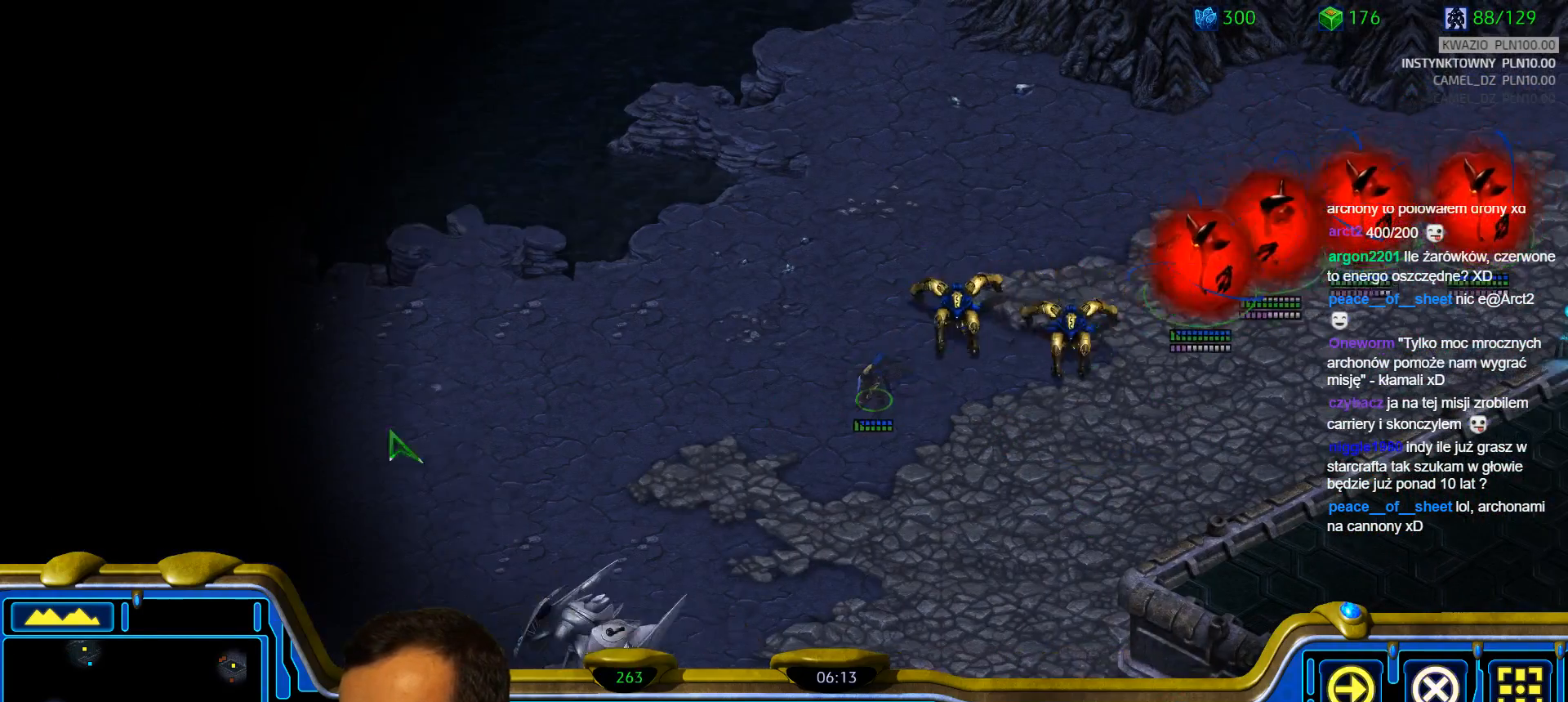
{"keys": [], "events": [[50, "1", "down"], [150, "1", "up"], [283, "2", "down"], [383, "2", "up"]]}
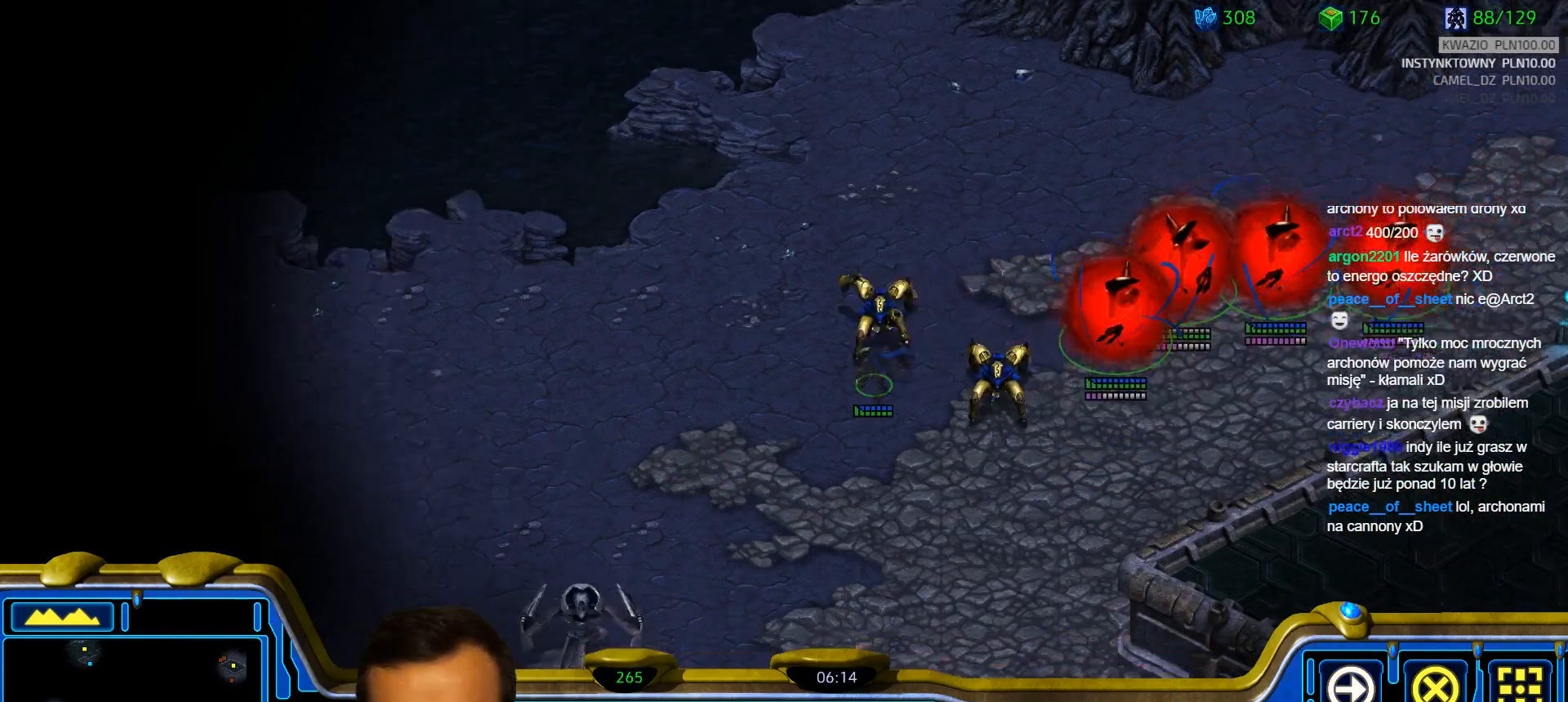
{"keys": ["2"], "events": [[267, "1", "down"], [350, "1", "up"], [450, "2", "down"]]}
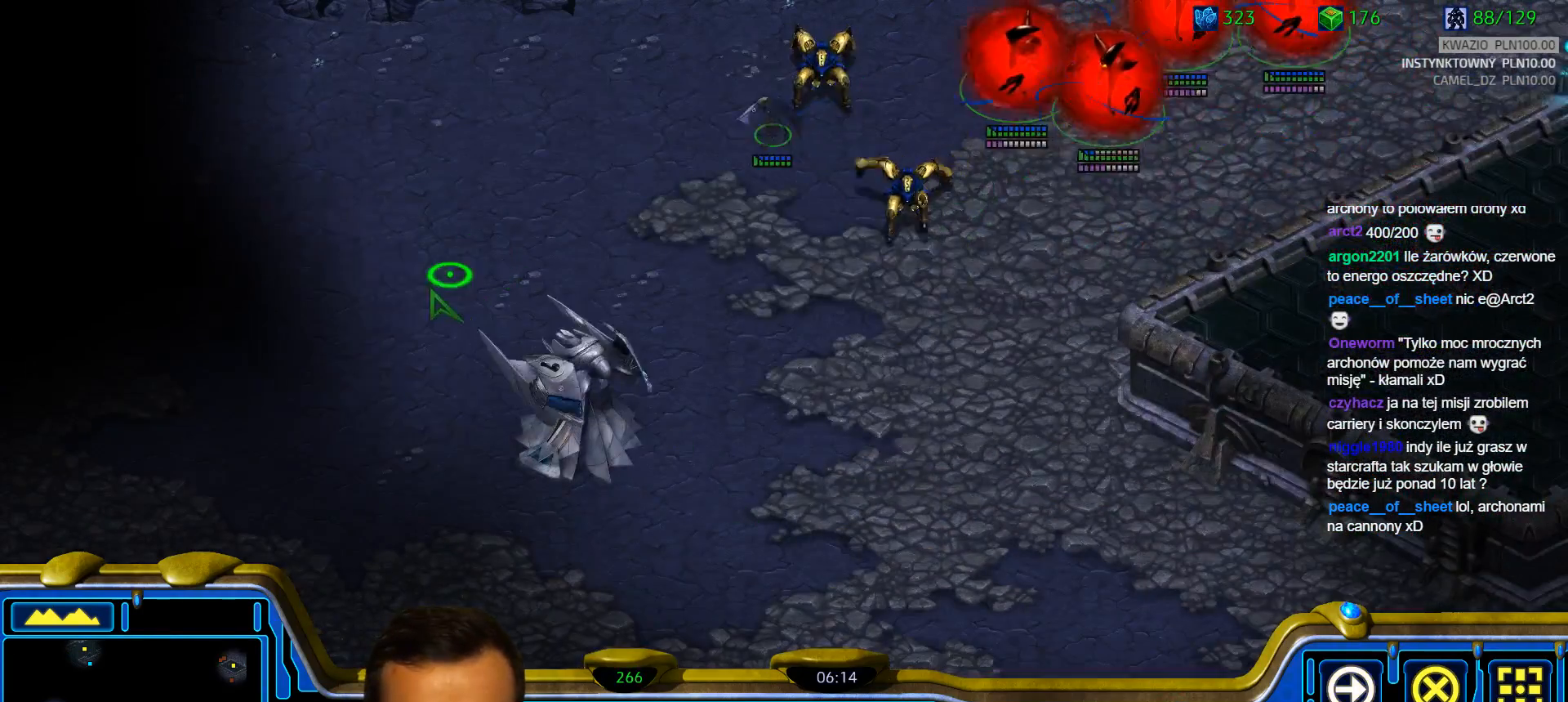
{"keys": [], "events": [[33, "2", "up"], [183, "1", "down"], [283, "1", "up"]]}
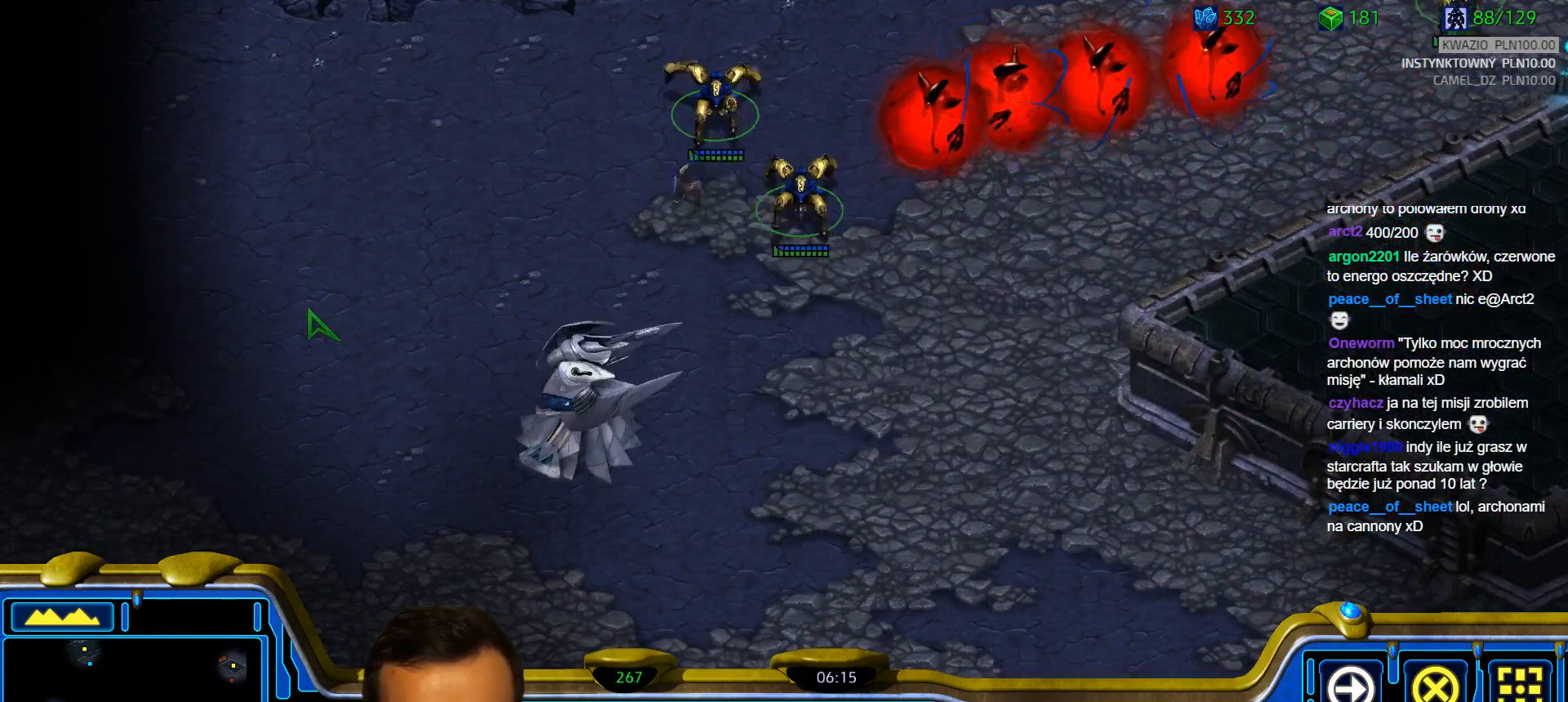
{"keys": [], "events": []}
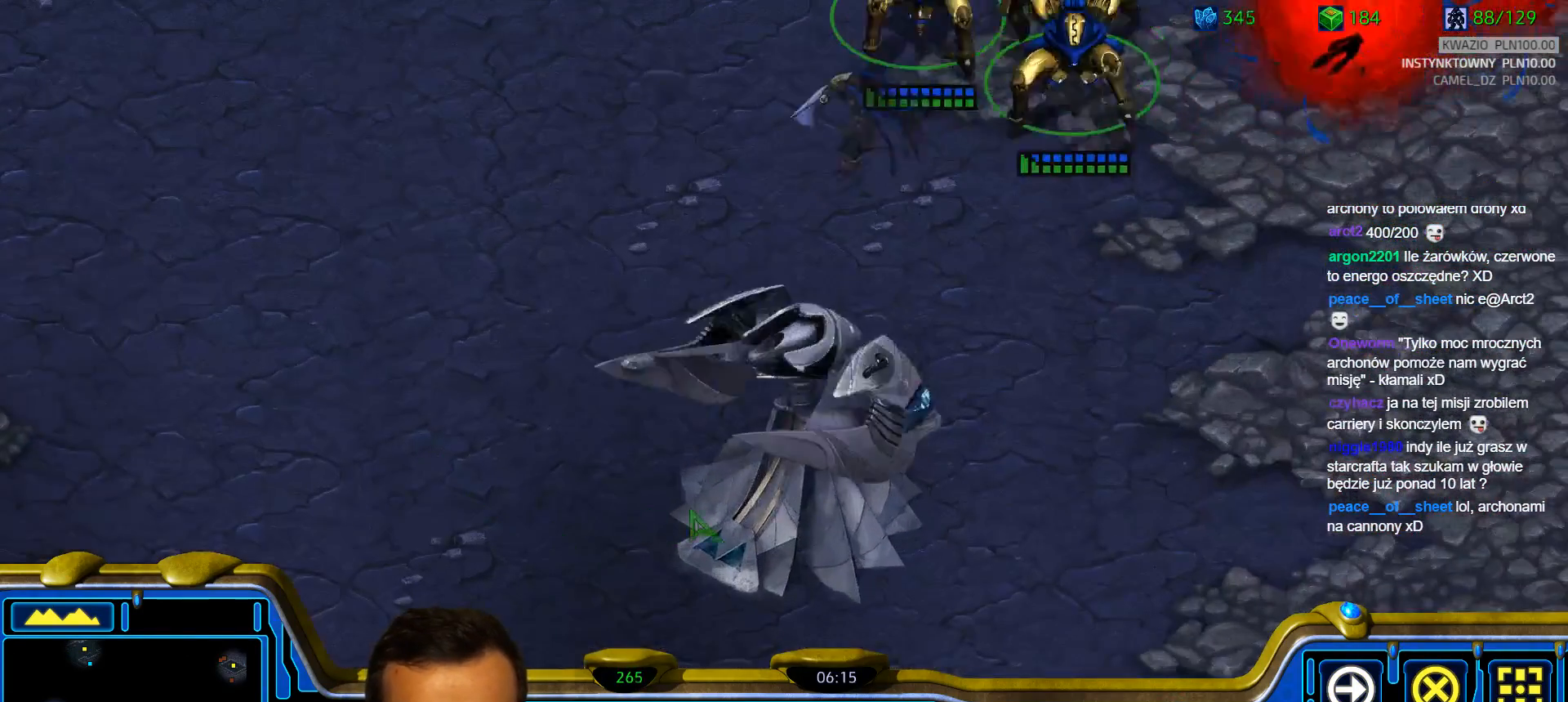
{"keys": [], "events": []}
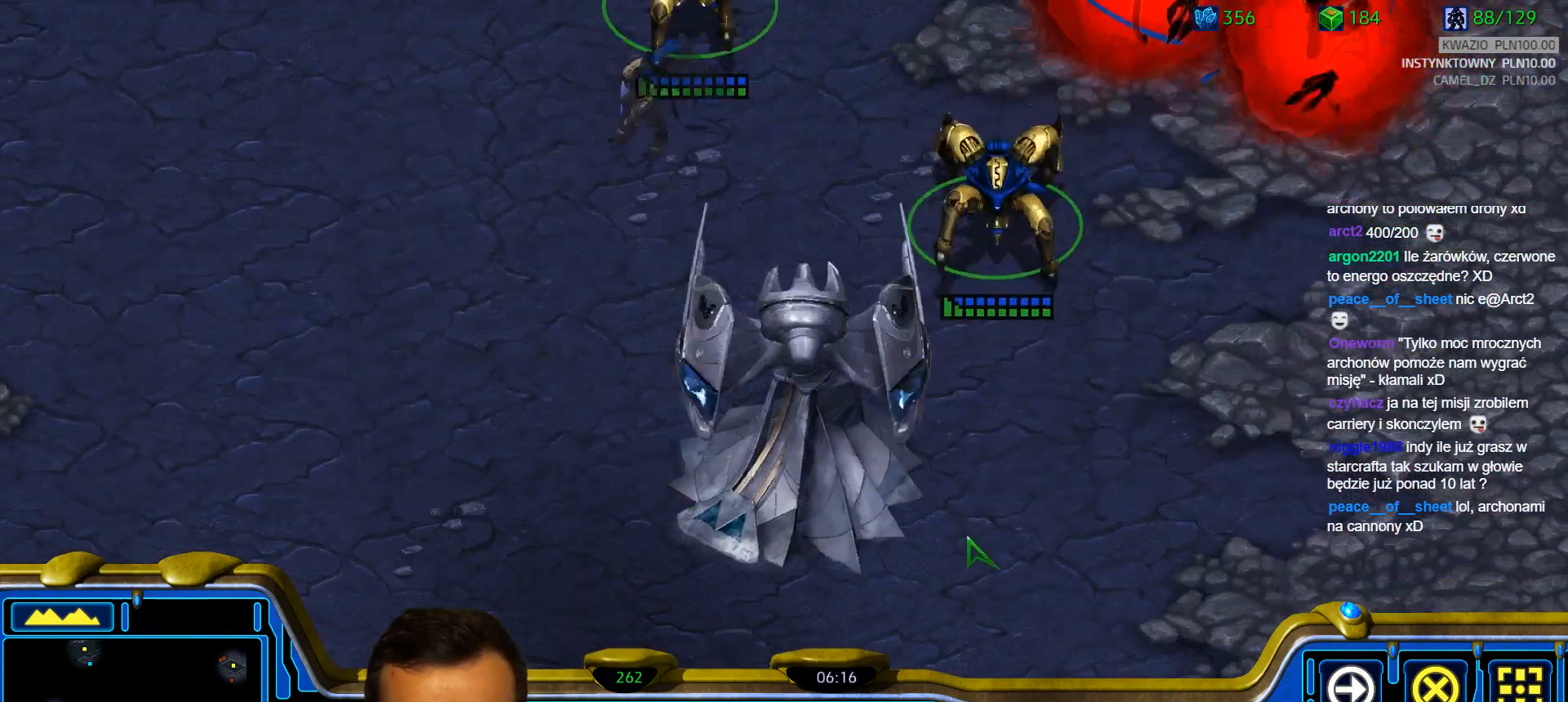
{"keys": [], "events": []}
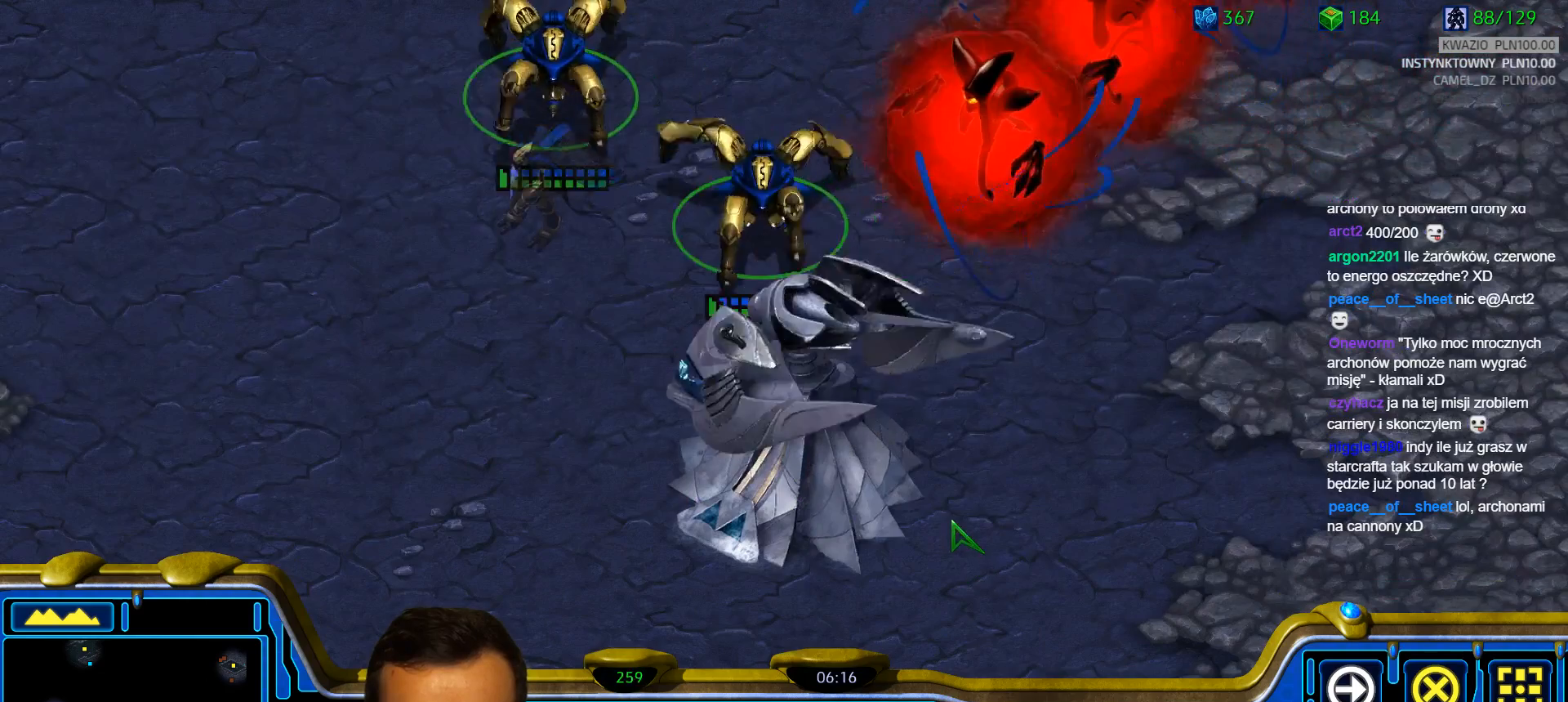
{"keys": [], "events": []}
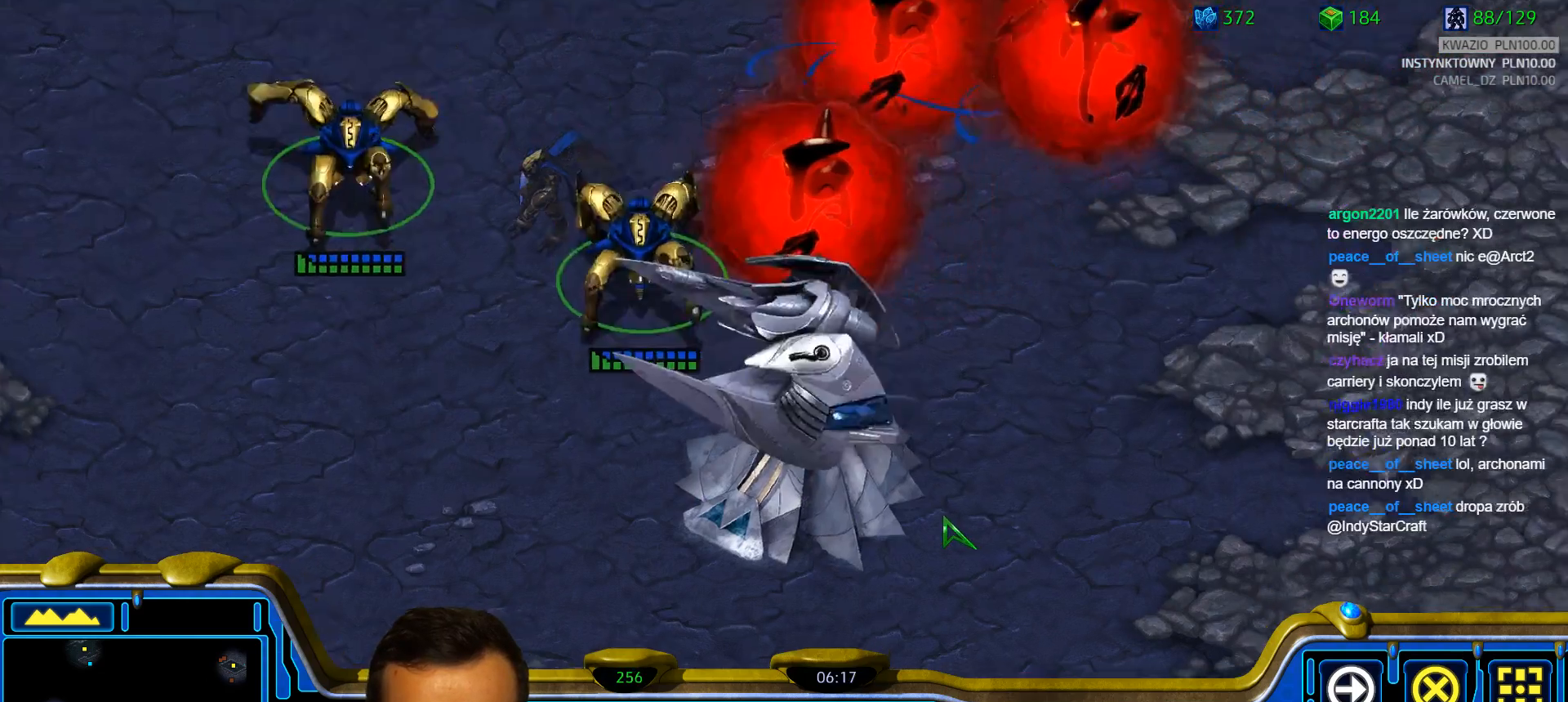
{"keys": [], "events": []}
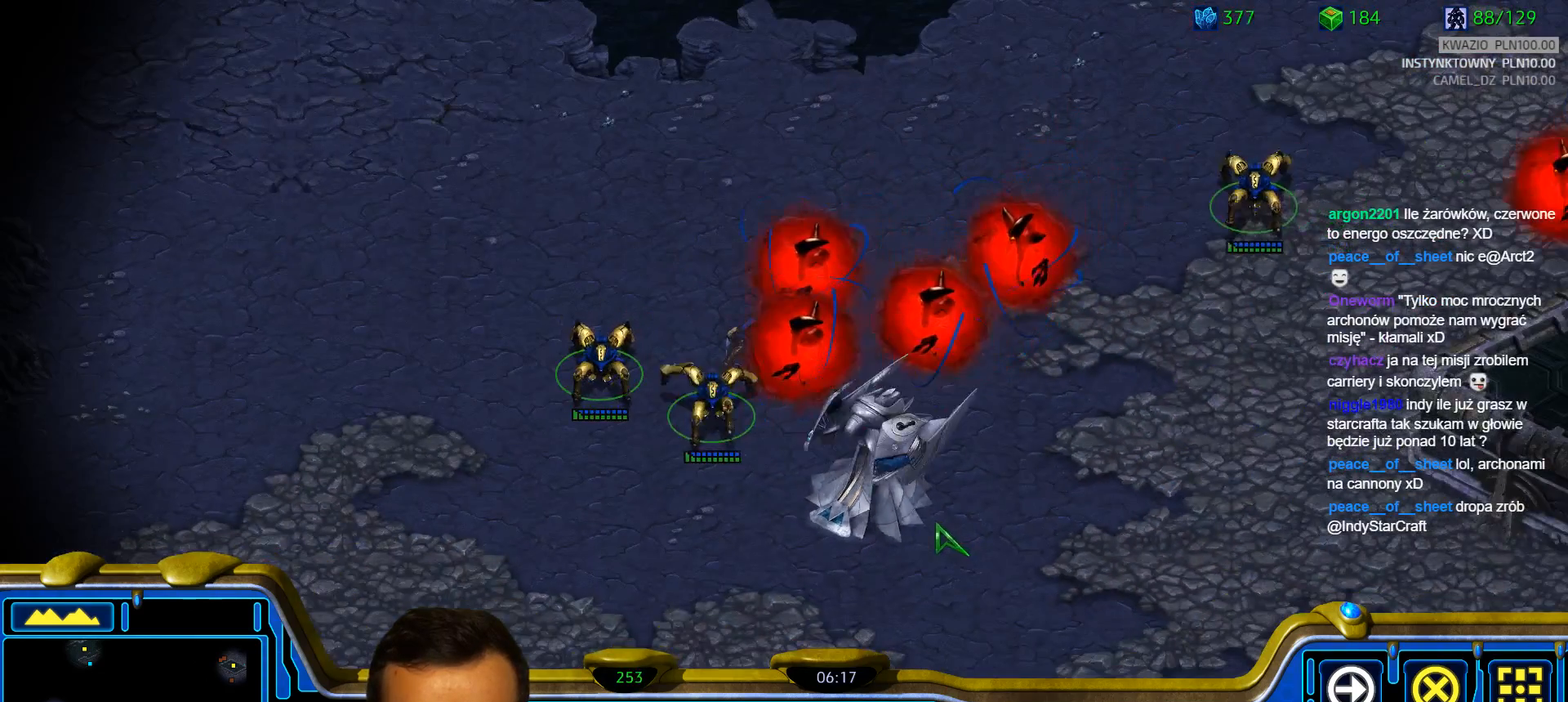
{"keys": ["1"], "events": [[417, "1", "down"]]}
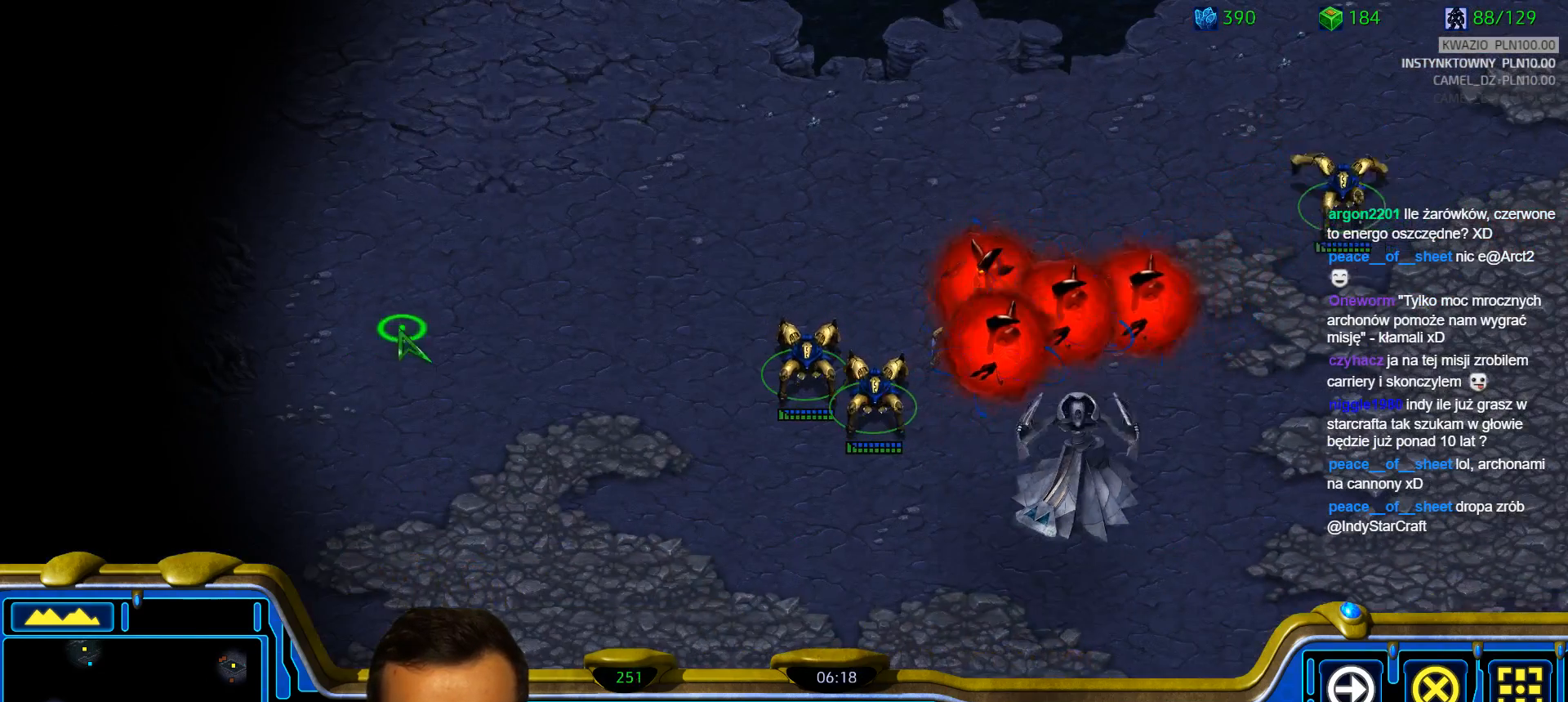
{"keys": [], "events": [[17, "1", "up"], [100, "2", "down"], [200, "2", "up"], [333, "1", "down"], [383, "1", "up"]]}
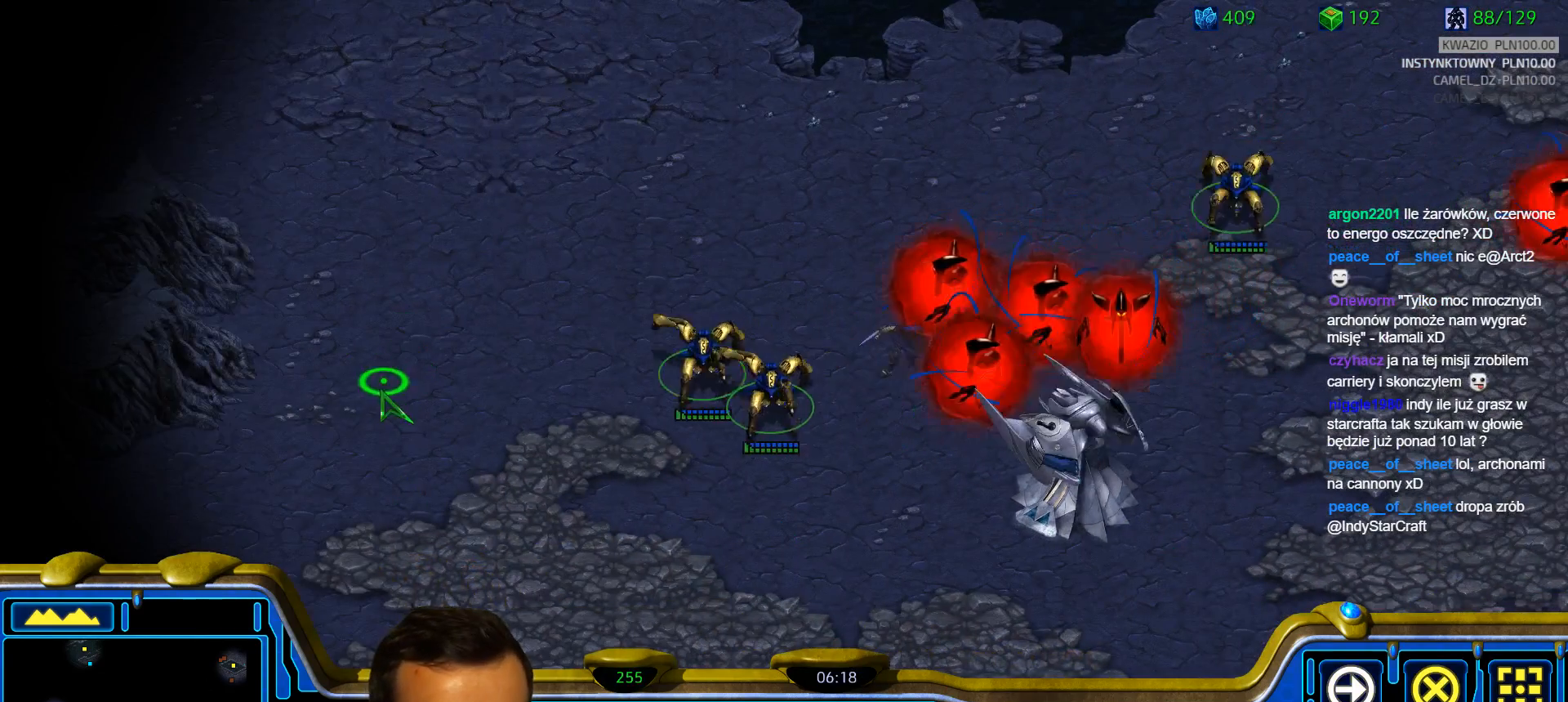
{"keys": [], "events": [[67, "2", "down"], [167, "2", "up"]]}
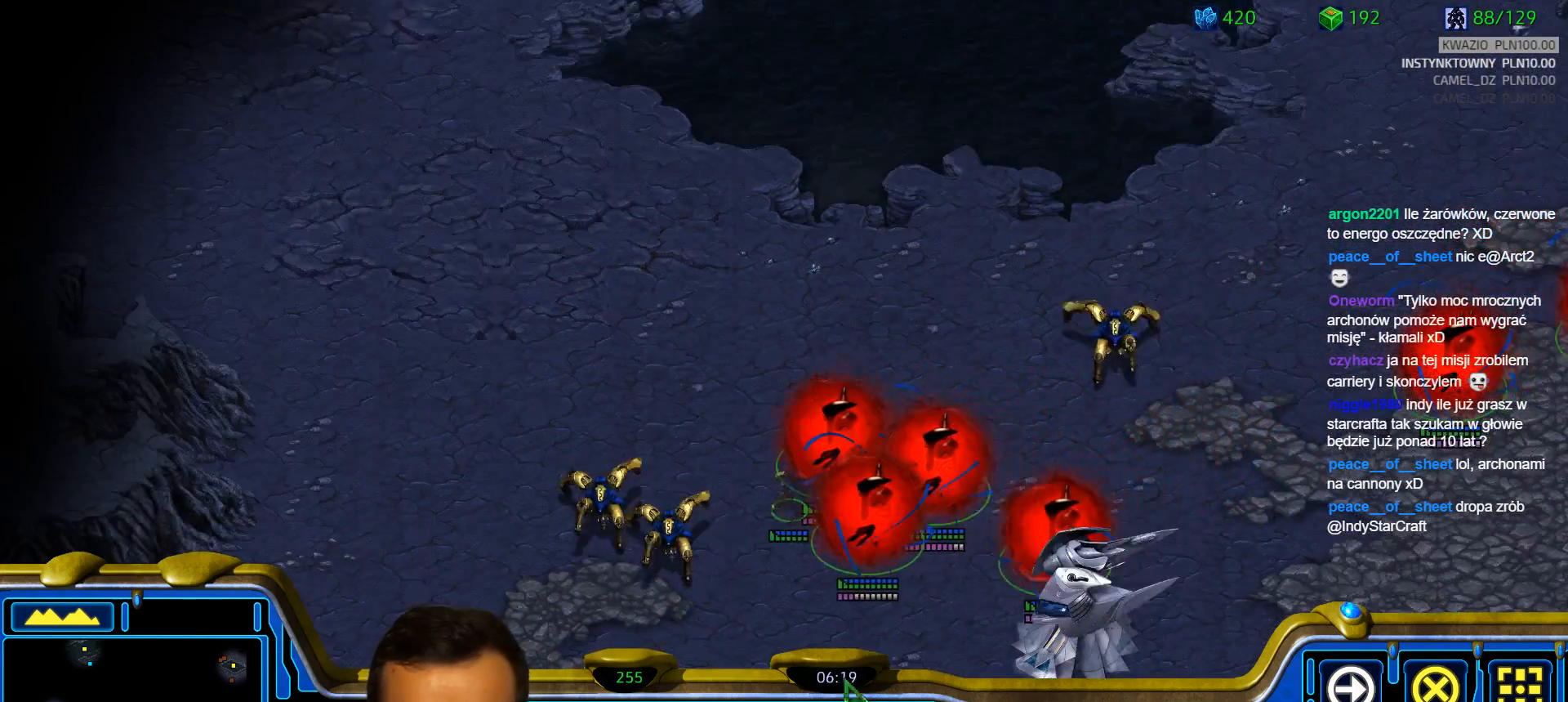
{"keys": [], "events": []}
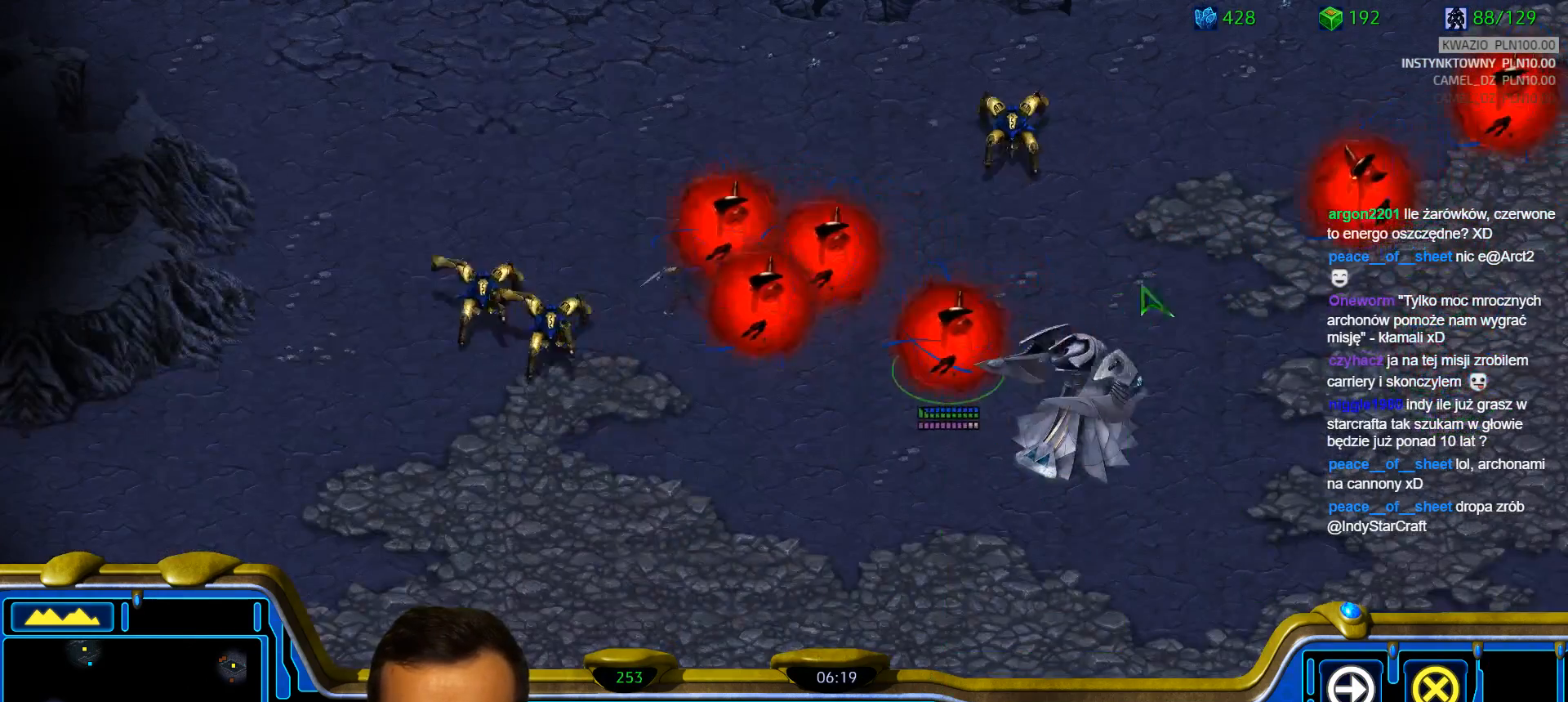
{"keys": [], "events": []}
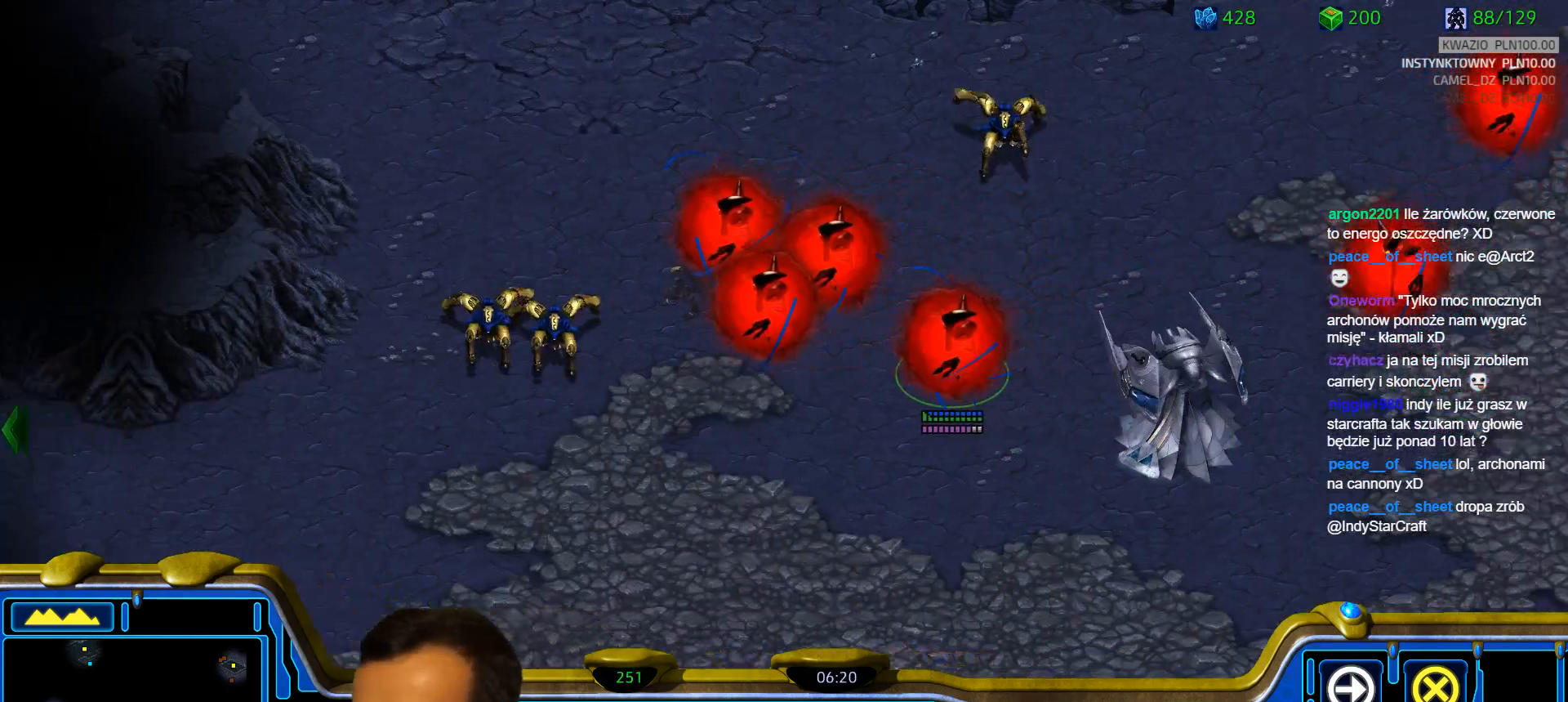
{"keys": ["2"], "events": [[217, "1", "down"], [300, "1", "up"], [500, "2", "down"]]}
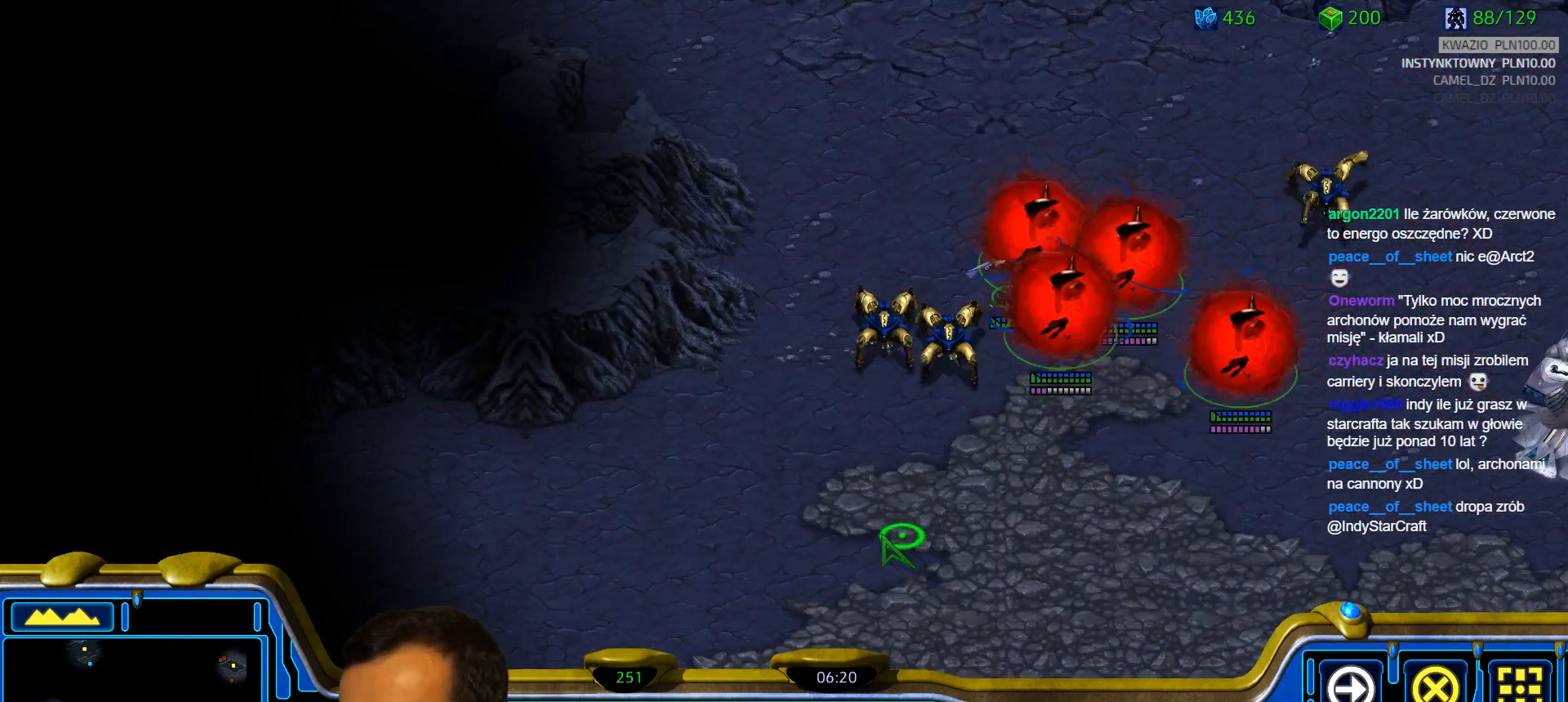
{"keys": ["1"], "events": [[83, "2", "up"], [417, "1", "down"]]}
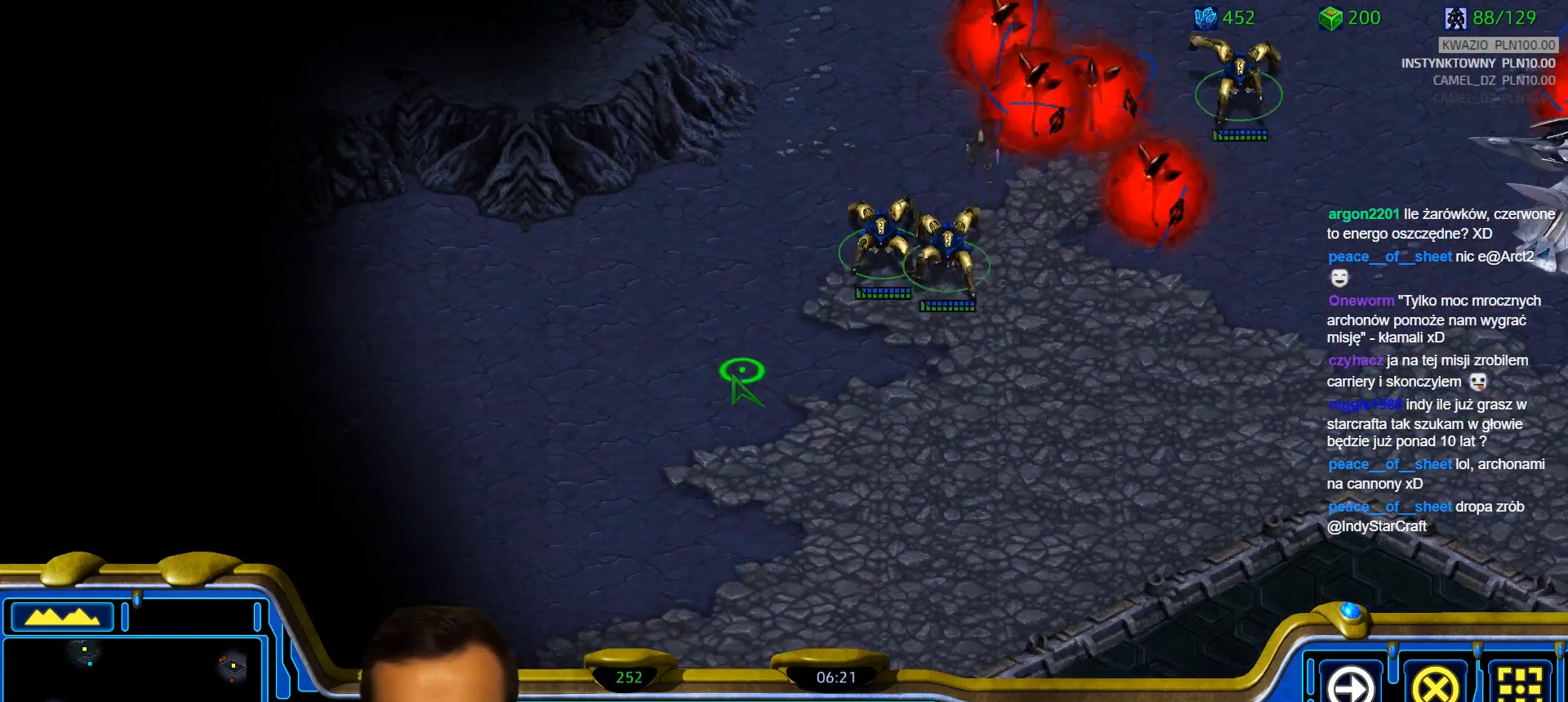
{"keys": [], "events": [[67, "1", "up"], [150, "2", "down"], [267, "2", "up"]]}
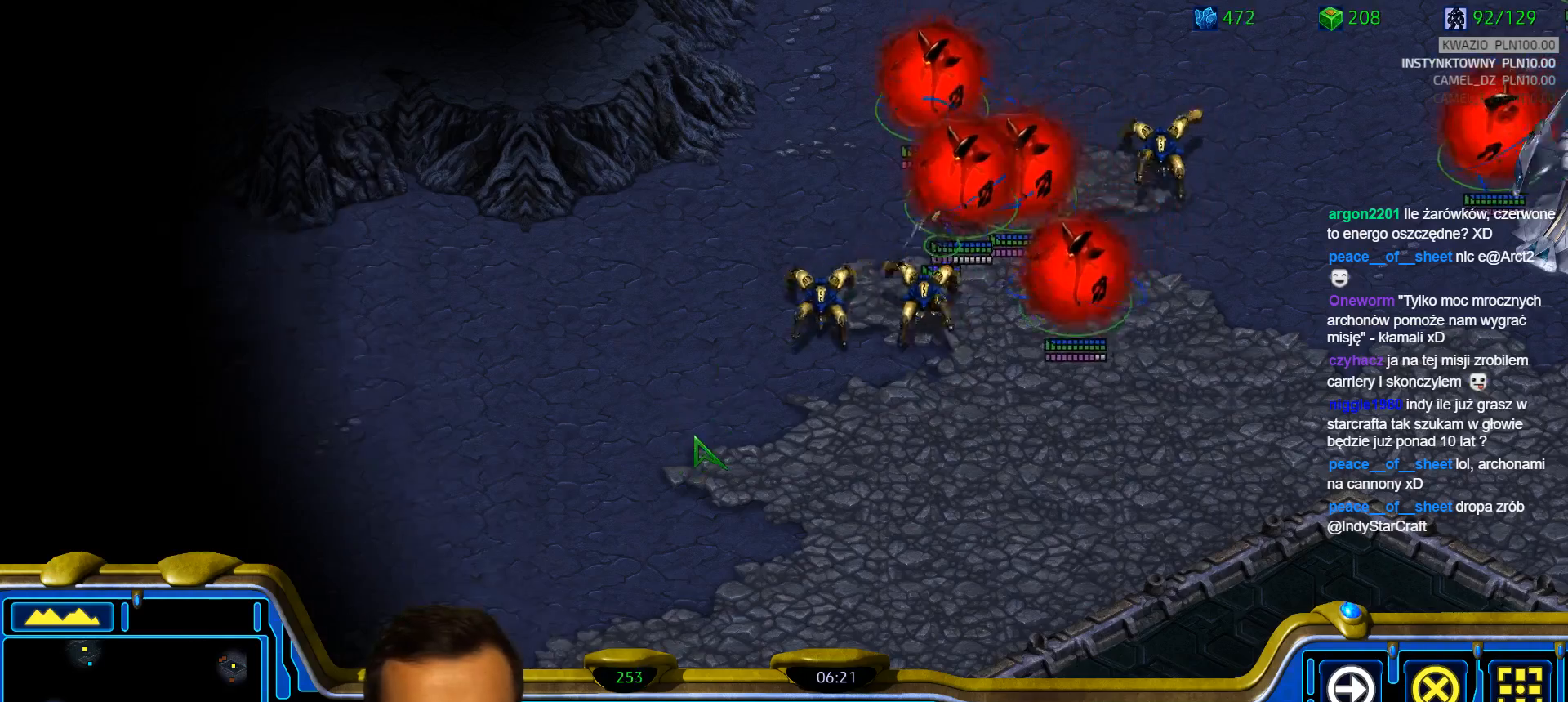
{"keys": [], "events": [[117, "1", "down"], [267, "1", "up"], [350, "2", "down"], [500, "2", "up"]]}